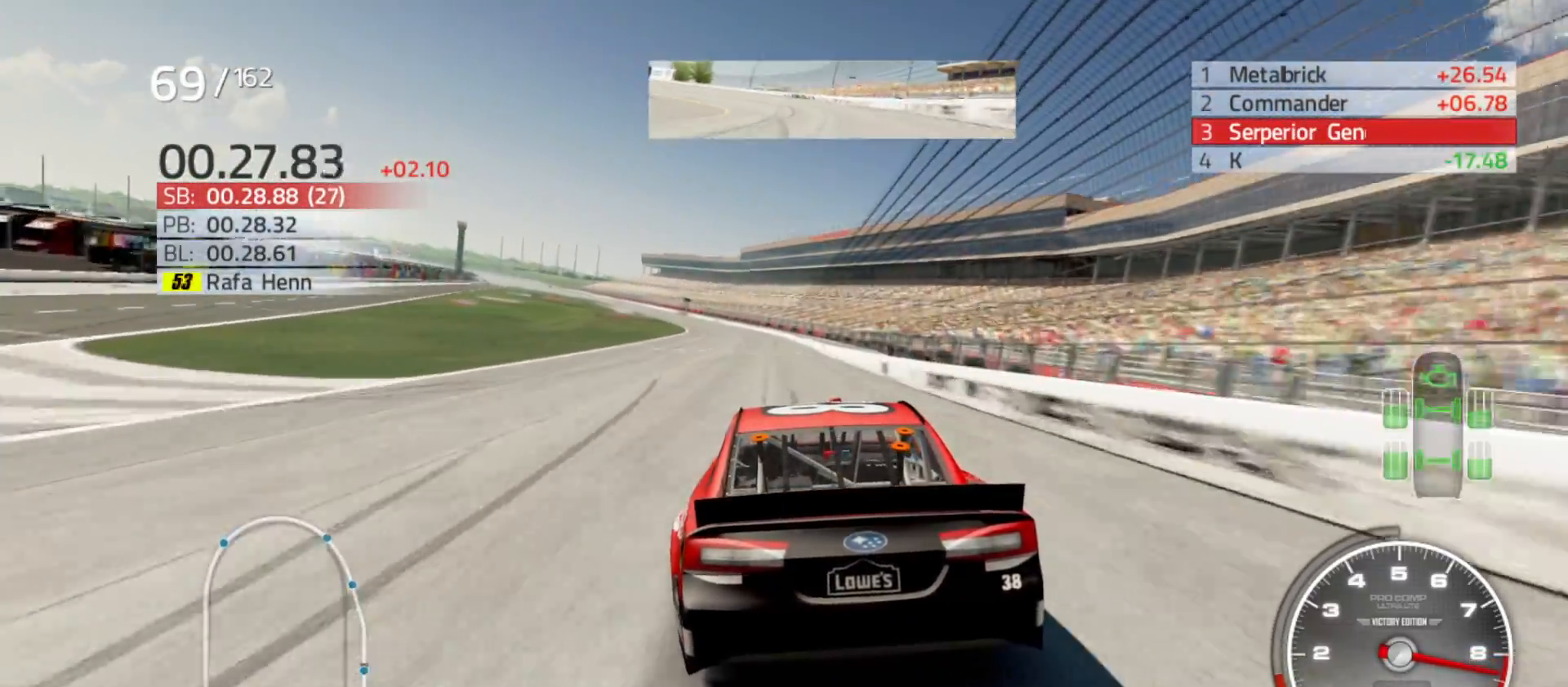
Gameplay with a controller (Xbox layout); each line is a JSON object with the inputs held at the frame after it. "events" lists button and stick changes between this image and that frame as [ms after this image, input, new state], when the widget could be followed in between.
{"buttons": ["R2"], "left_stick": "left", "right_stick": "center", "events": [[17, "left_stick", "center"], [100, "left_stick", "left"], [317, "left_stick", "center"], [467, "left_stick", "left"]]}
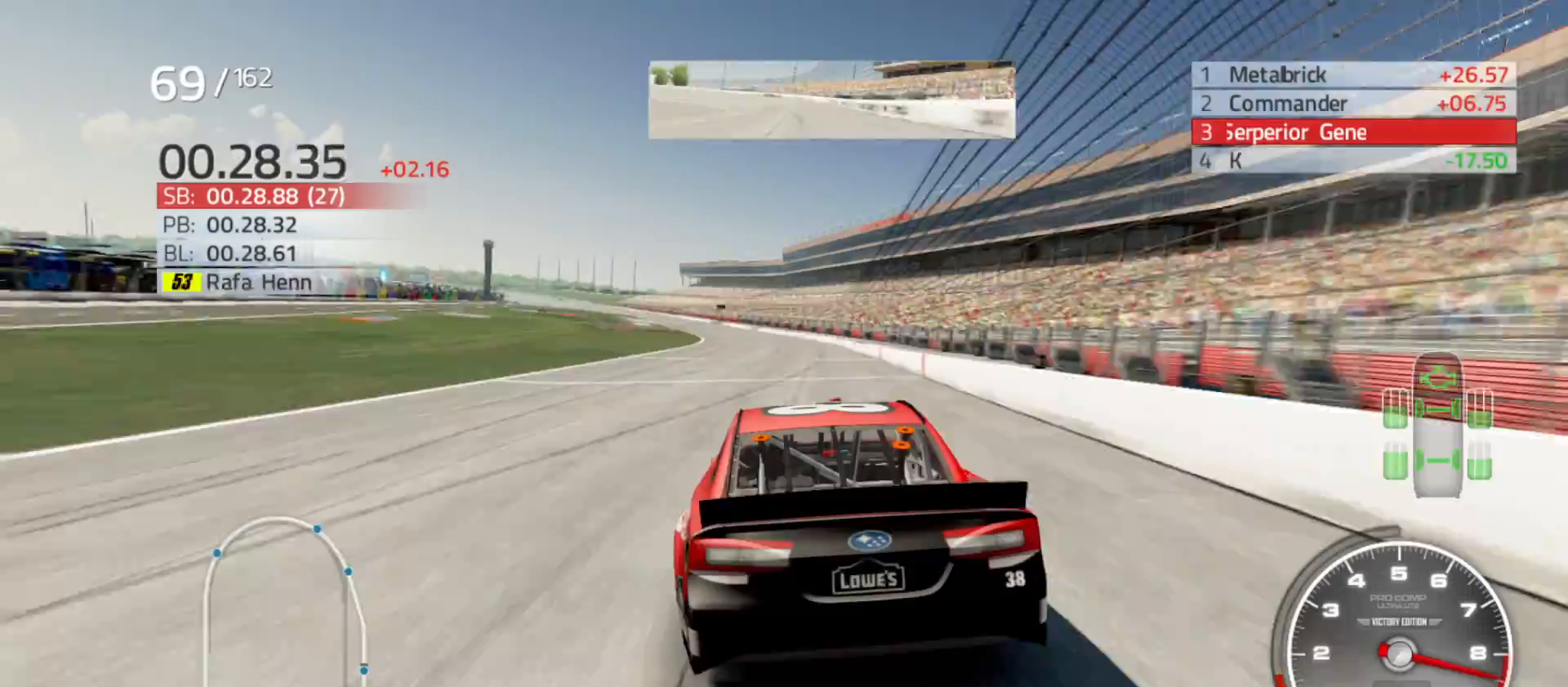
{"buttons": ["R2"], "left_stick": "left", "right_stick": "center", "events": [[183, "left_stick", "center"], [350, "left_stick", "left"]]}
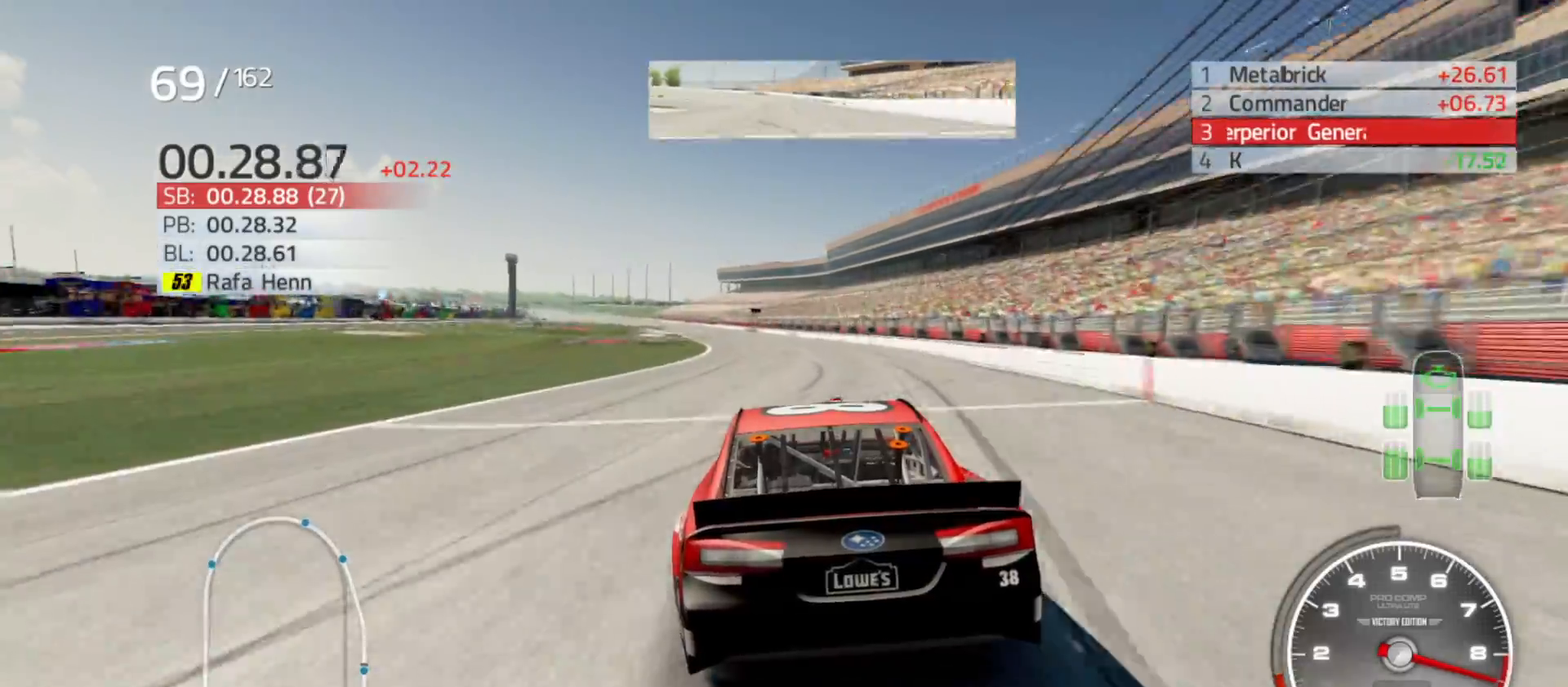
{"buttons": ["R2"], "left_stick": "center", "right_stick": "center", "events": [[67, "left_stick", "center"], [117, "left_stick", "left"], [333, "left_stick", "center"]]}
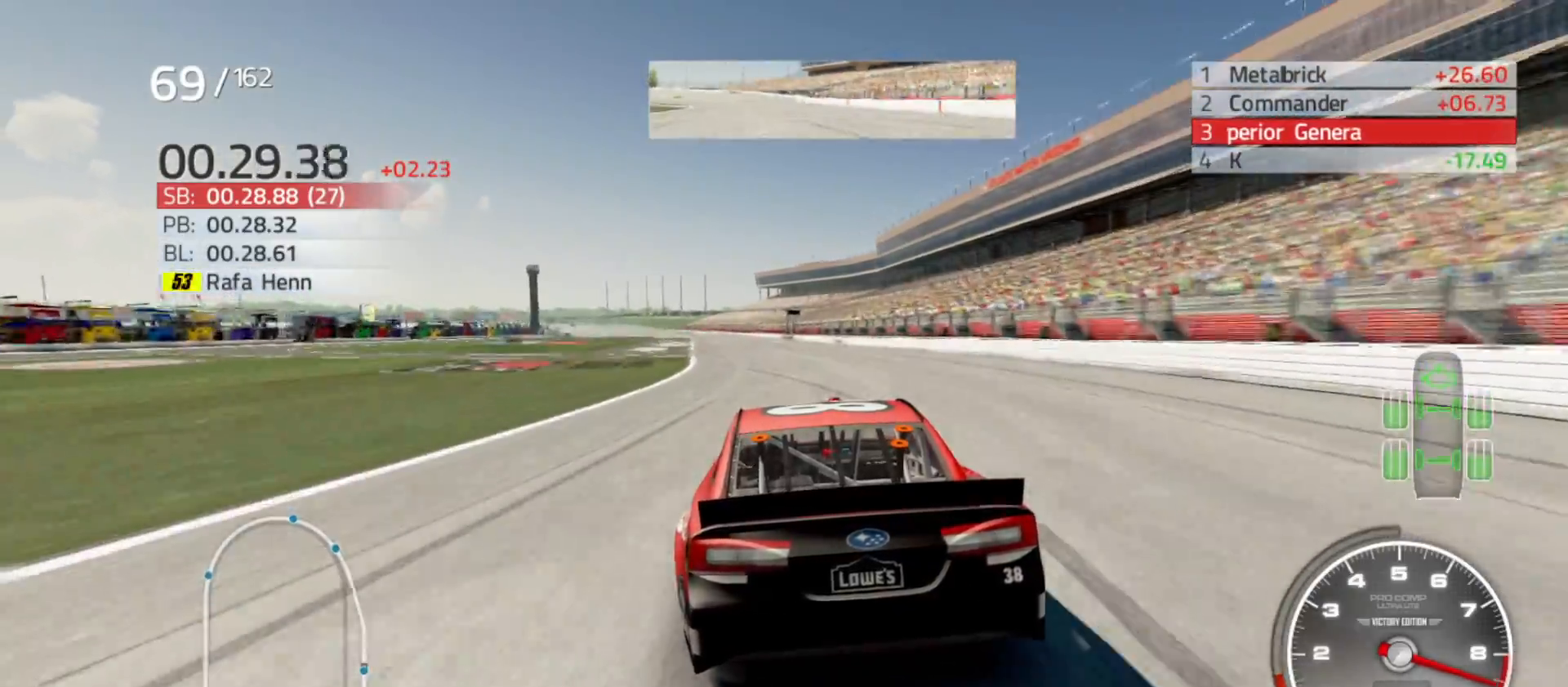
{"buttons": ["R2"], "left_stick": "center", "right_stick": "center", "events": [[17, "left_stick", "left"], [233, "left_stick", "center"]]}
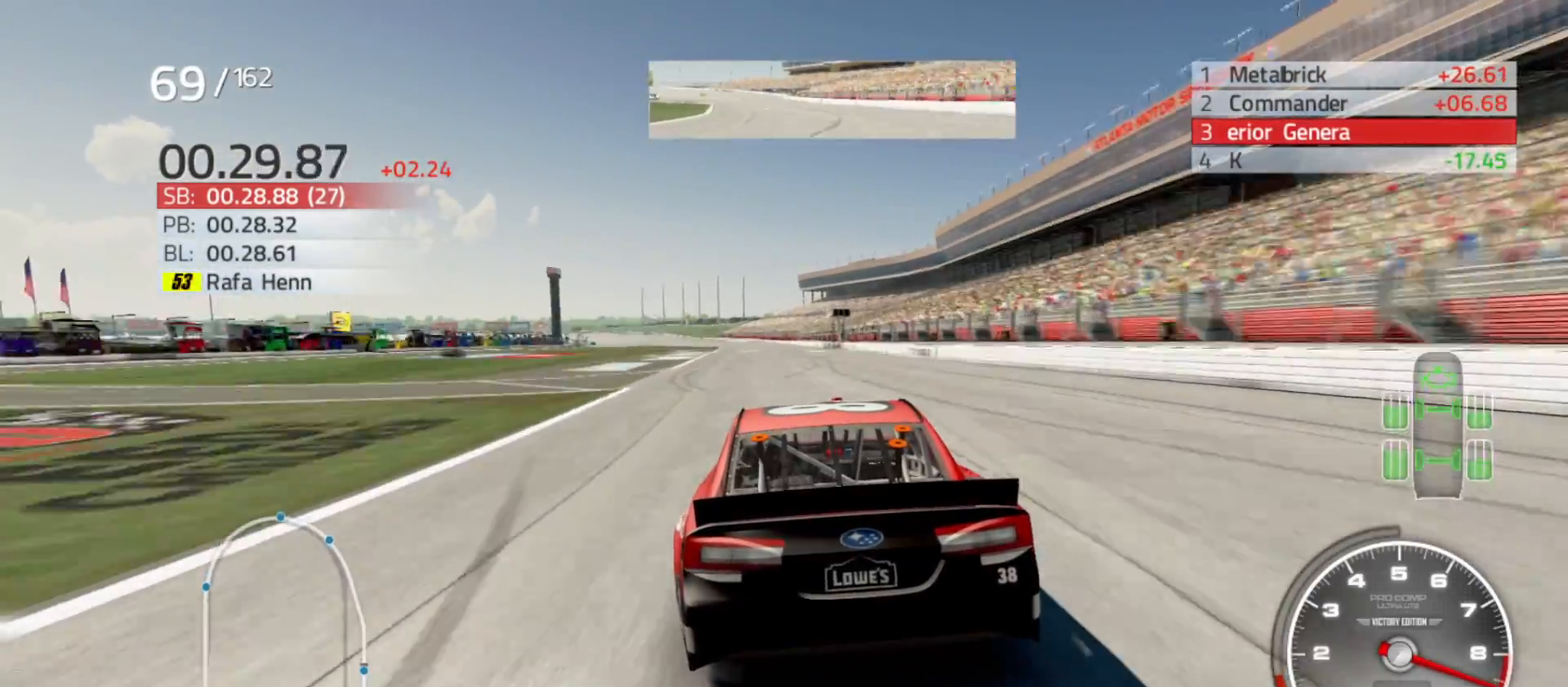
{"buttons": ["R2"], "left_stick": "left", "right_stick": "center", "events": [[17, "left_stick", "left"], [200, "left_stick", "center"], [367, "left_stick", "left"]]}
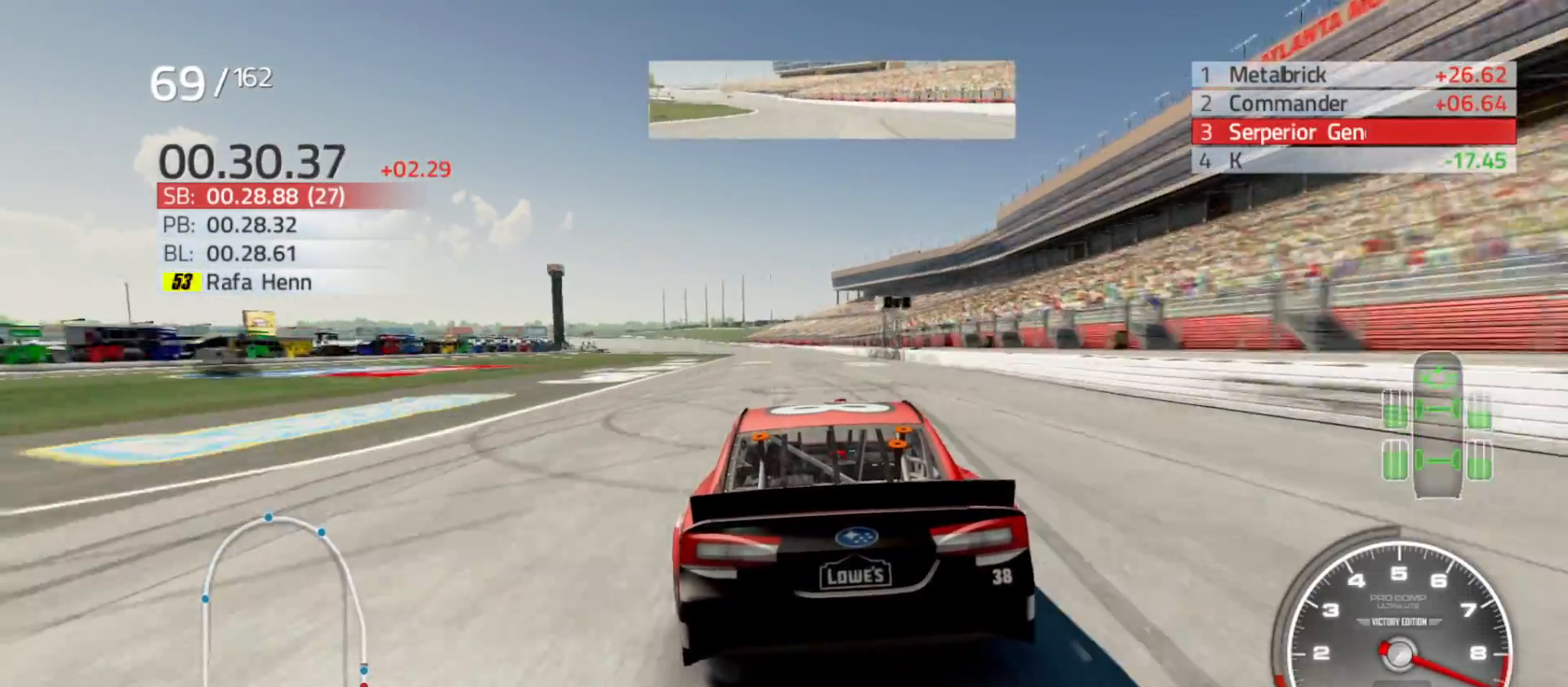
{"buttons": ["R2"], "left_stick": "left", "right_stick": "center", "events": [[33, "left_stick", "center"], [367, "left_stick", "left"]]}
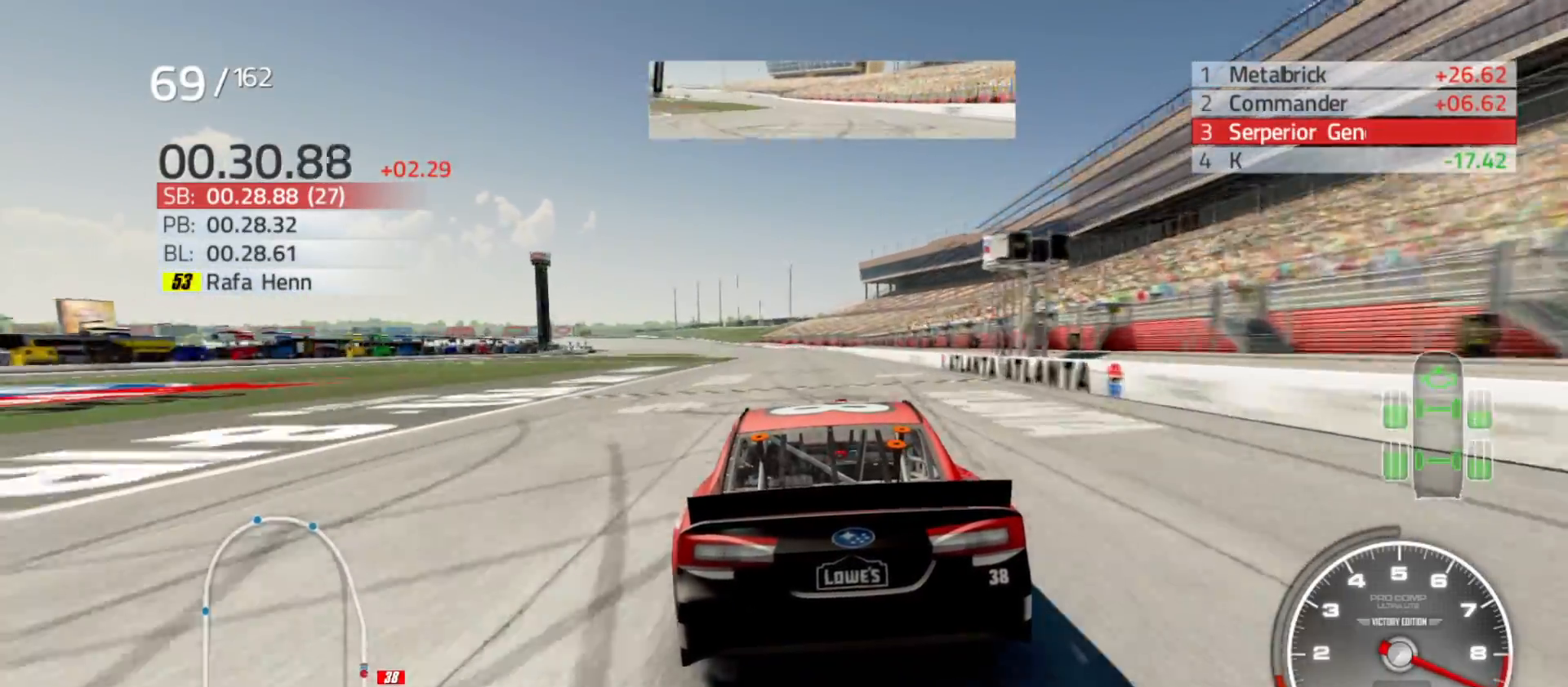
{"buttons": ["R2"], "left_stick": "center", "right_stick": "center", "events": [[67, "left_stick", "center"], [250, "left_stick", "left"], [450, "left_stick", "center"]]}
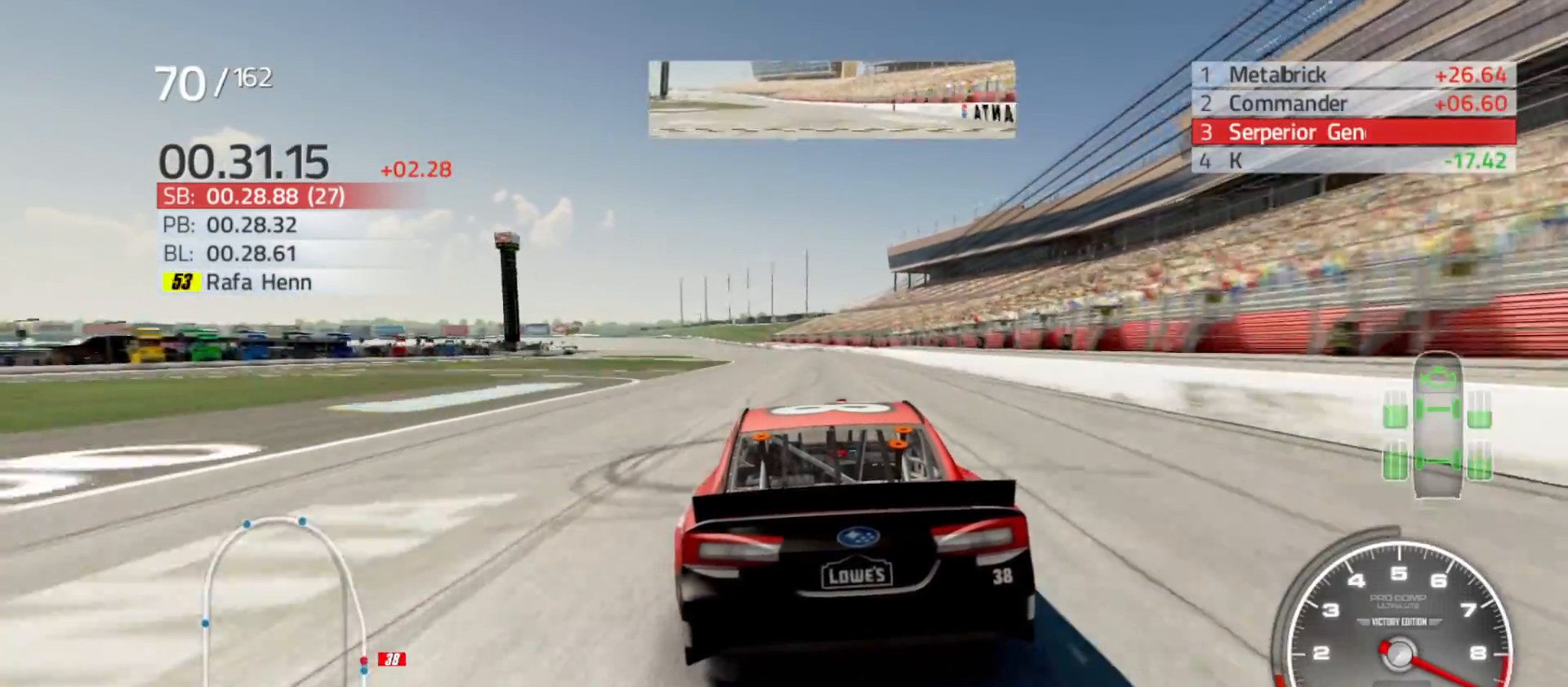
{"buttons": ["R2"], "left_stick": "left", "right_stick": "center", "events": [[133, "left_stick", "left"], [300, "left_stick", "center"], [483, "left_stick", "left"]]}
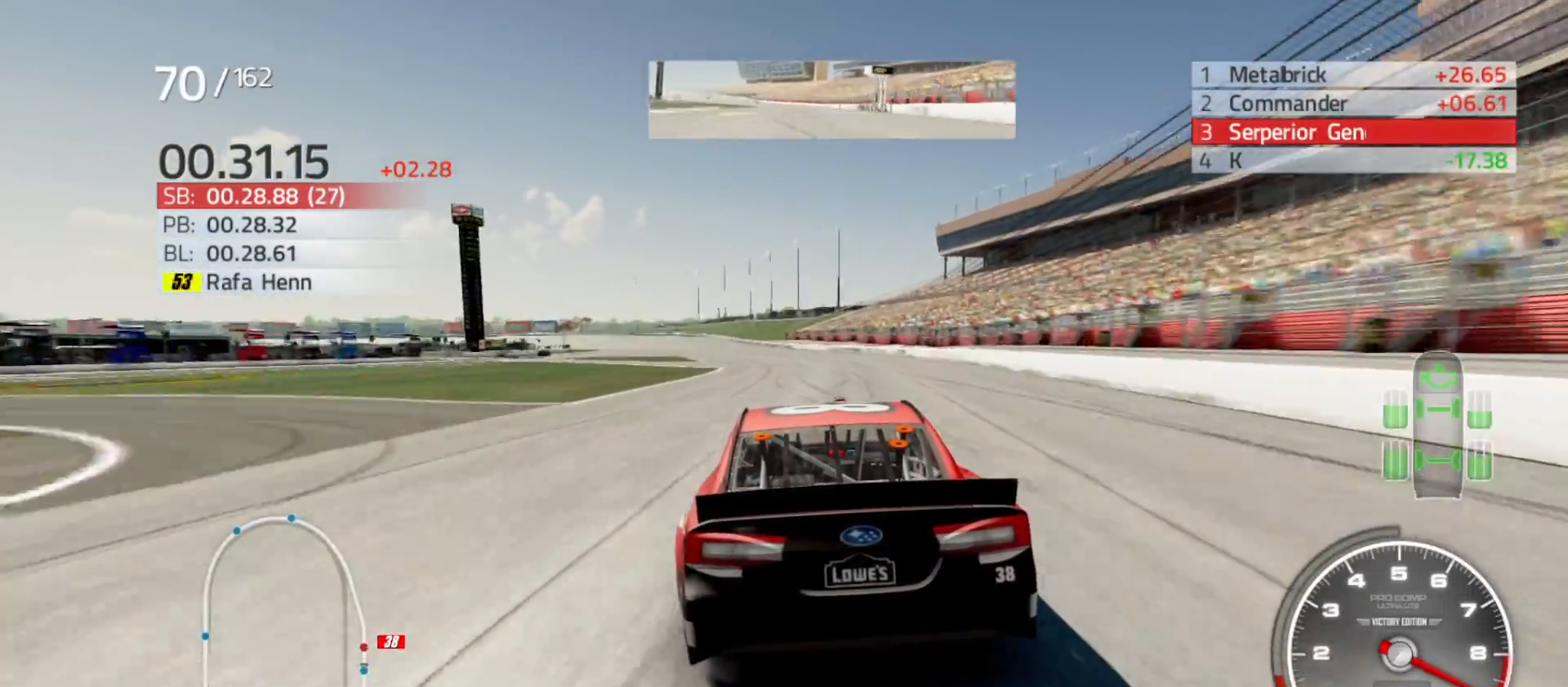
{"buttons": ["R2"], "left_stick": "center", "right_stick": "center", "events": [[150, "left_stick", "center"], [283, "left_stick", "left"], [500, "left_stick", "center"]]}
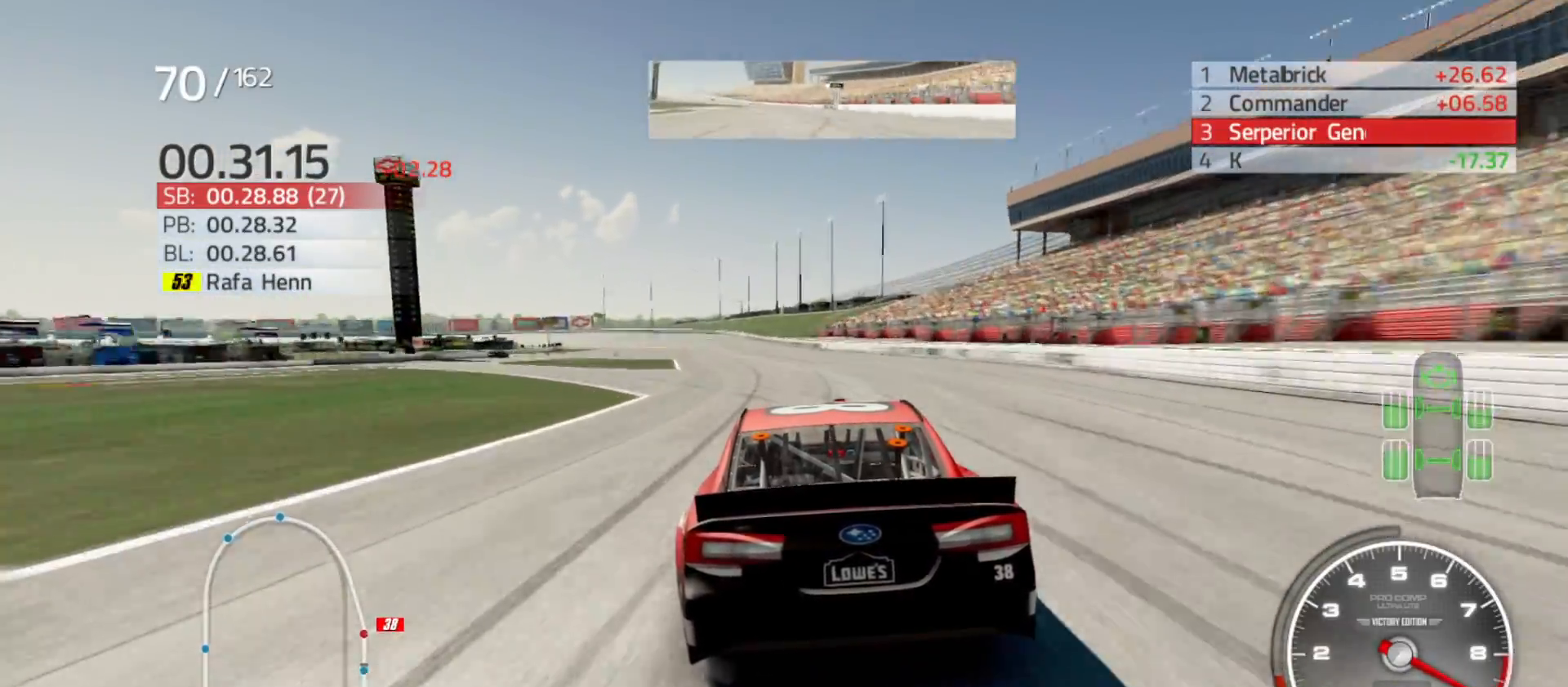
{"buttons": ["R2"], "left_stick": "left", "right_stick": "center", "events": [[133, "left_stick", "left"], [300, "left_stick", "center"], [433, "left_stick", "left"]]}
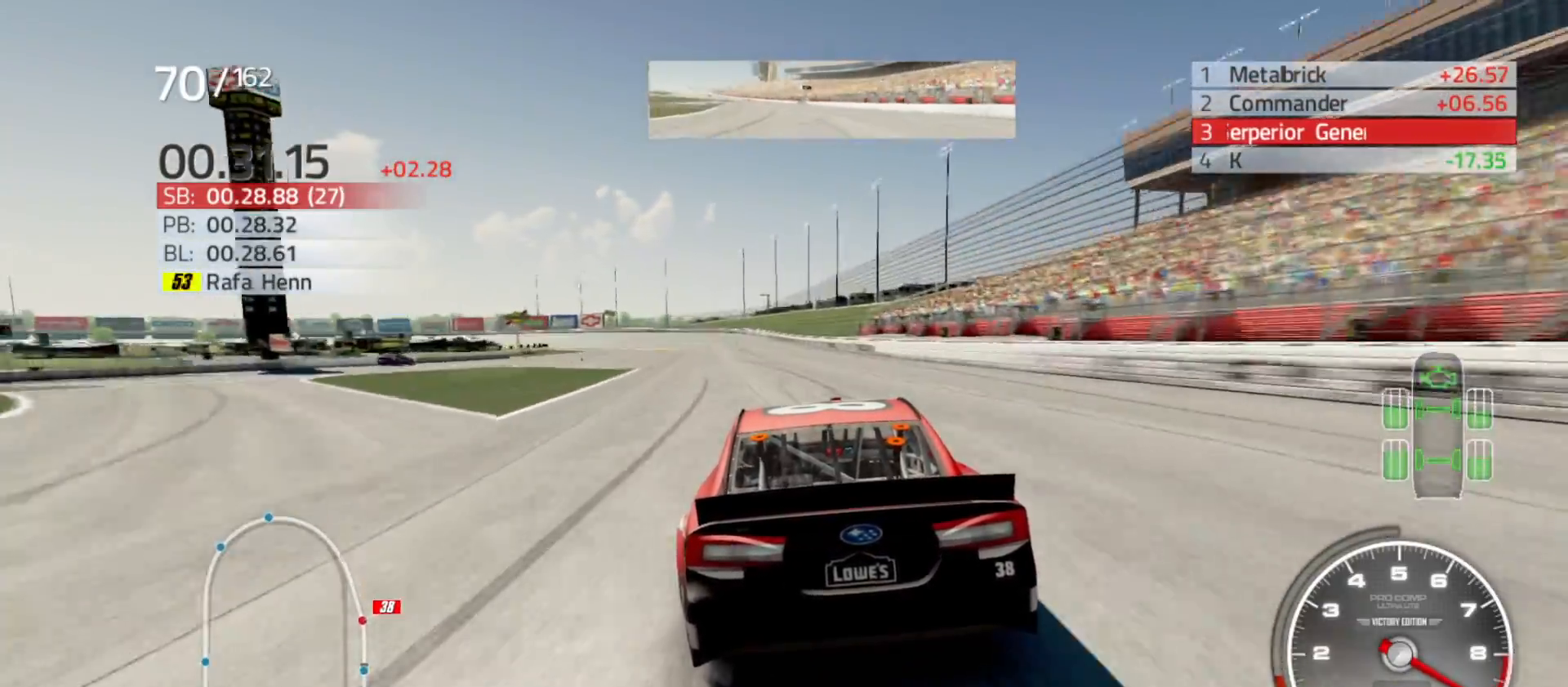
{"buttons": ["R2"], "left_stick": "left", "right_stick": "center", "events": [[117, "left_stick", "center"], [333, "left_stick", "left"]]}
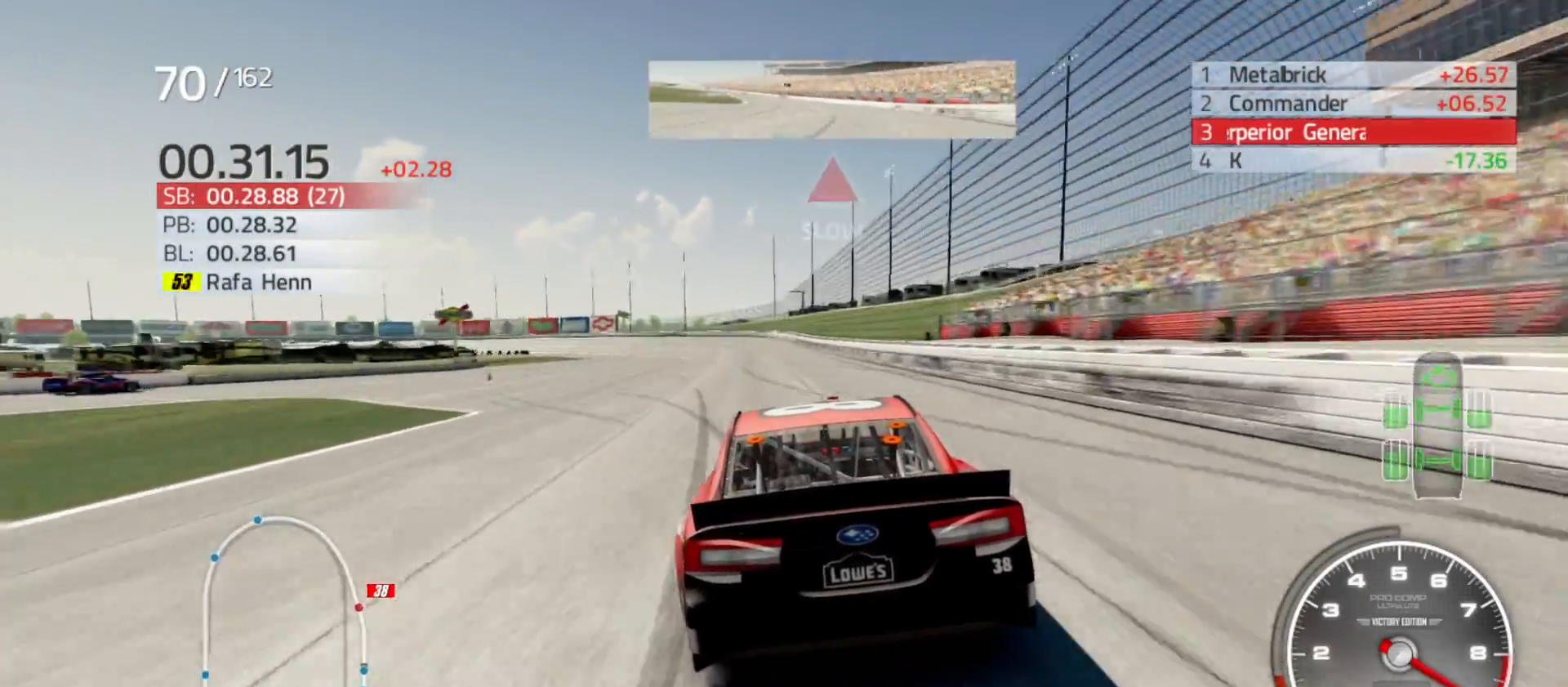
{"buttons": ["R2"], "left_stick": "left", "right_stick": "center", "events": [[67, "left_stick", "center"], [250, "left_stick", "left"]]}
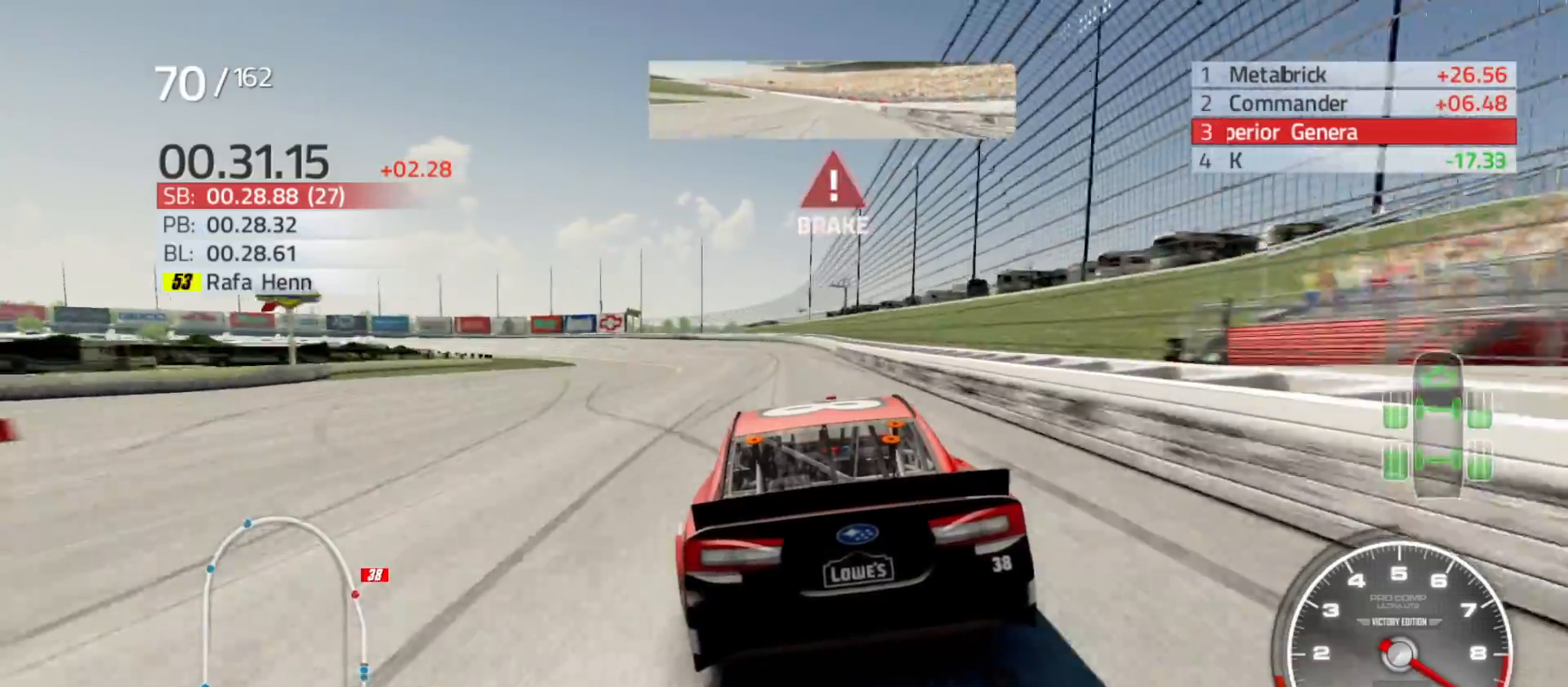
{"buttons": [], "left_stick": "left", "right_stick": "center", "events": [[433, "R2", "up"]]}
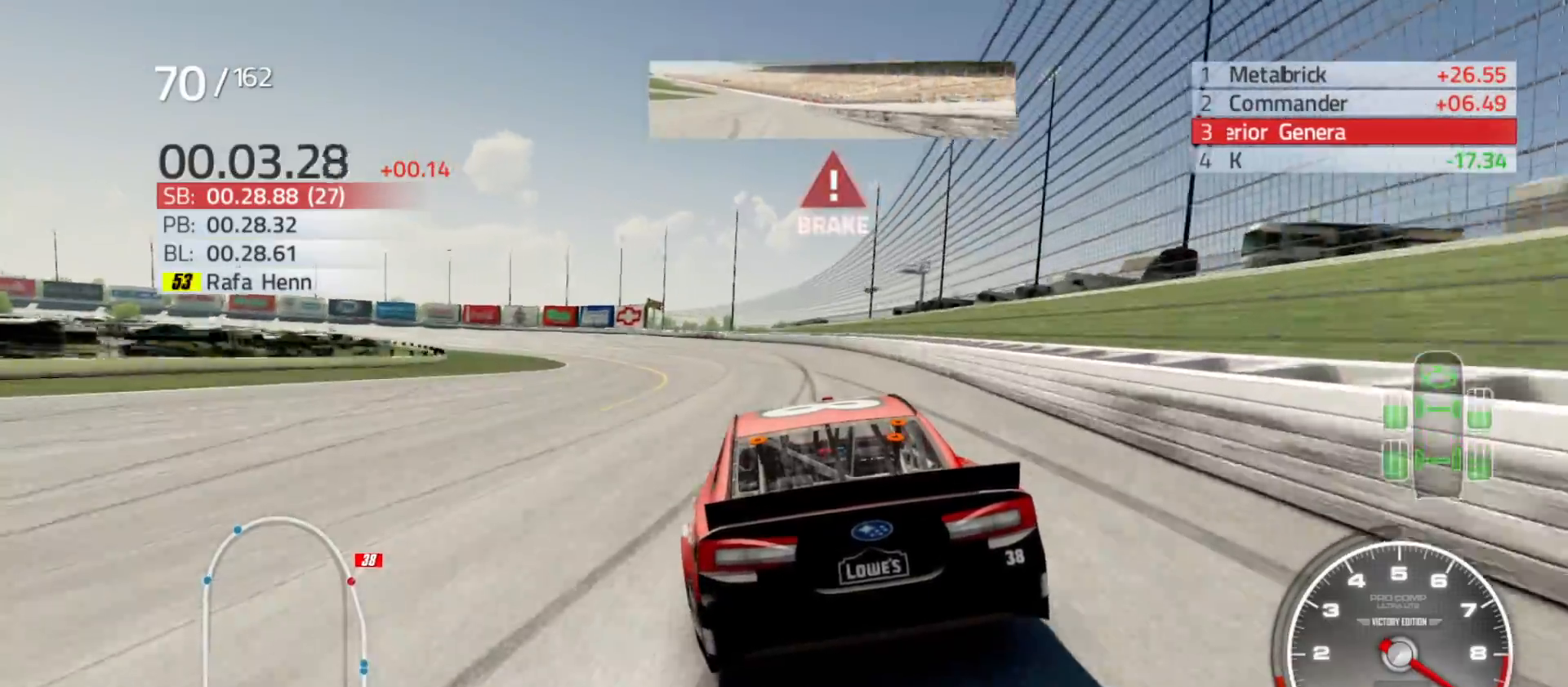
{"buttons": [], "left_stick": "left", "right_stick": "center", "events": []}
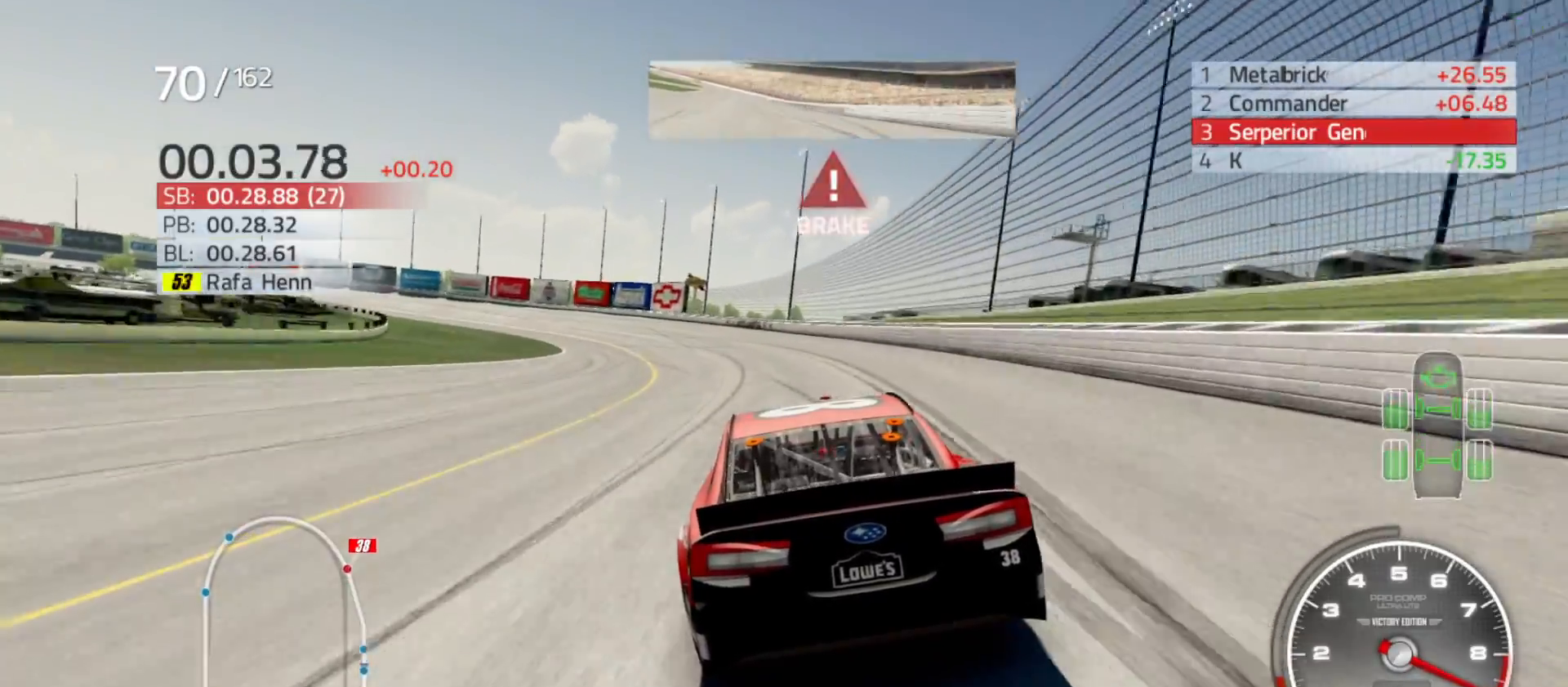
{"buttons": ["L2"], "left_stick": "left", "right_stick": "center", "events": [[67, "L2", "down"], [150, "L2", "up"], [233, "L2", "down"]]}
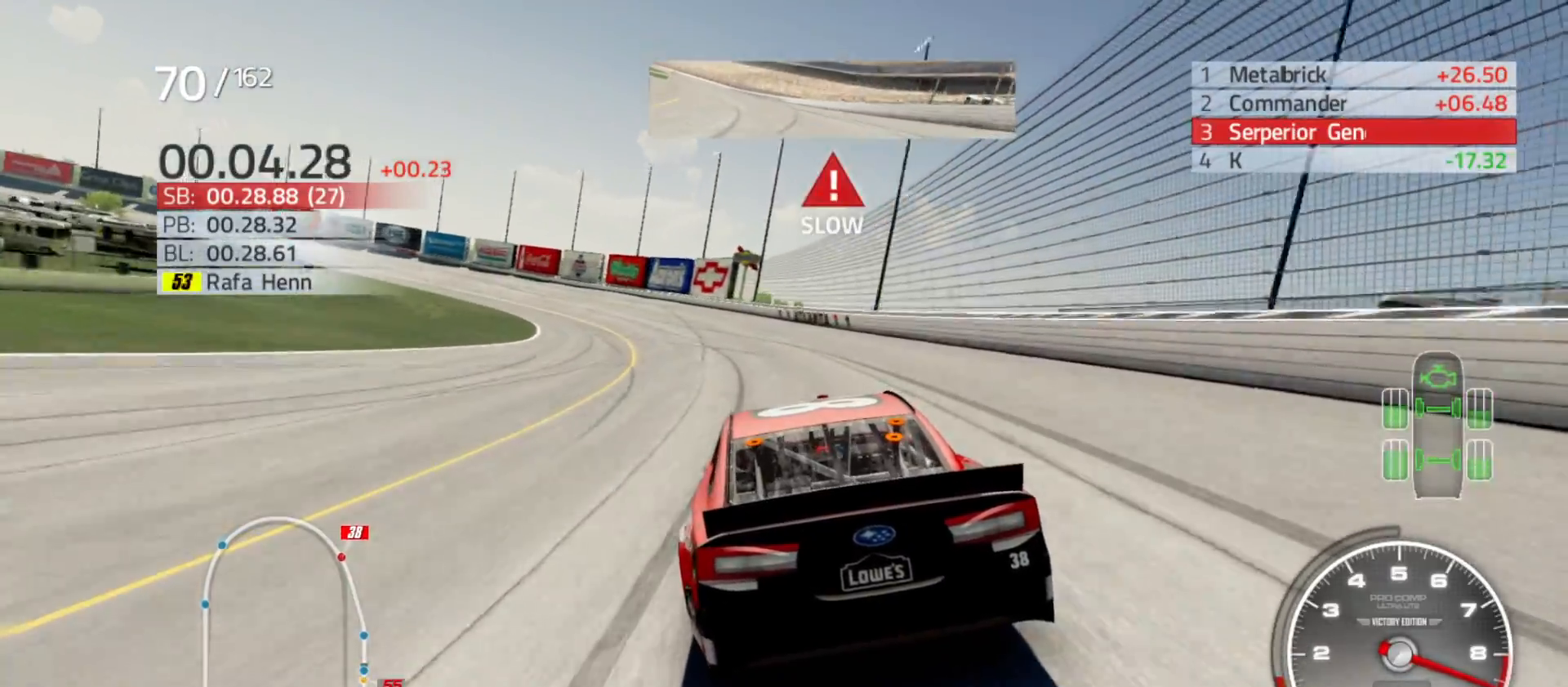
{"buttons": ["L2"], "left_stick": "left", "right_stick": "center", "events": []}
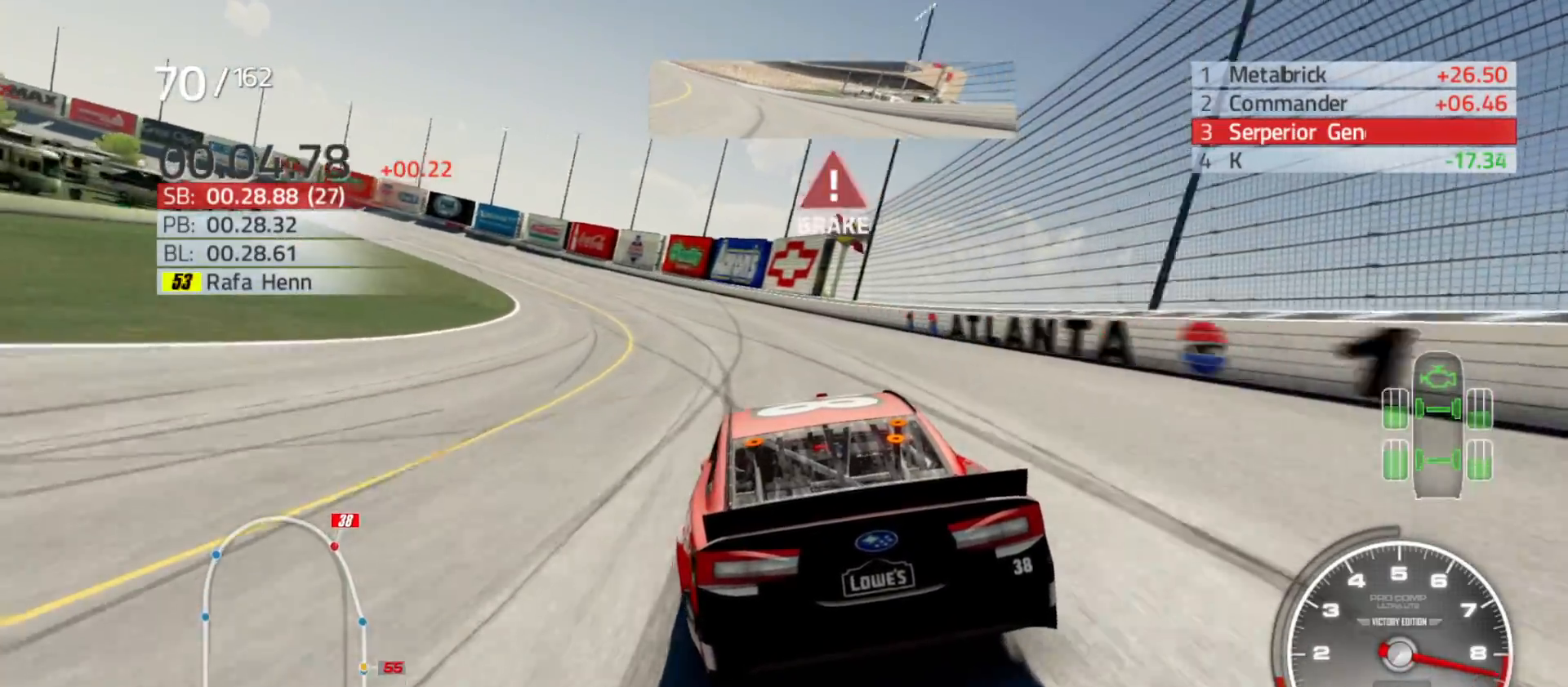
{"buttons": [], "left_stick": "left", "right_stick": "center", "events": [[233, "L2", "up"]]}
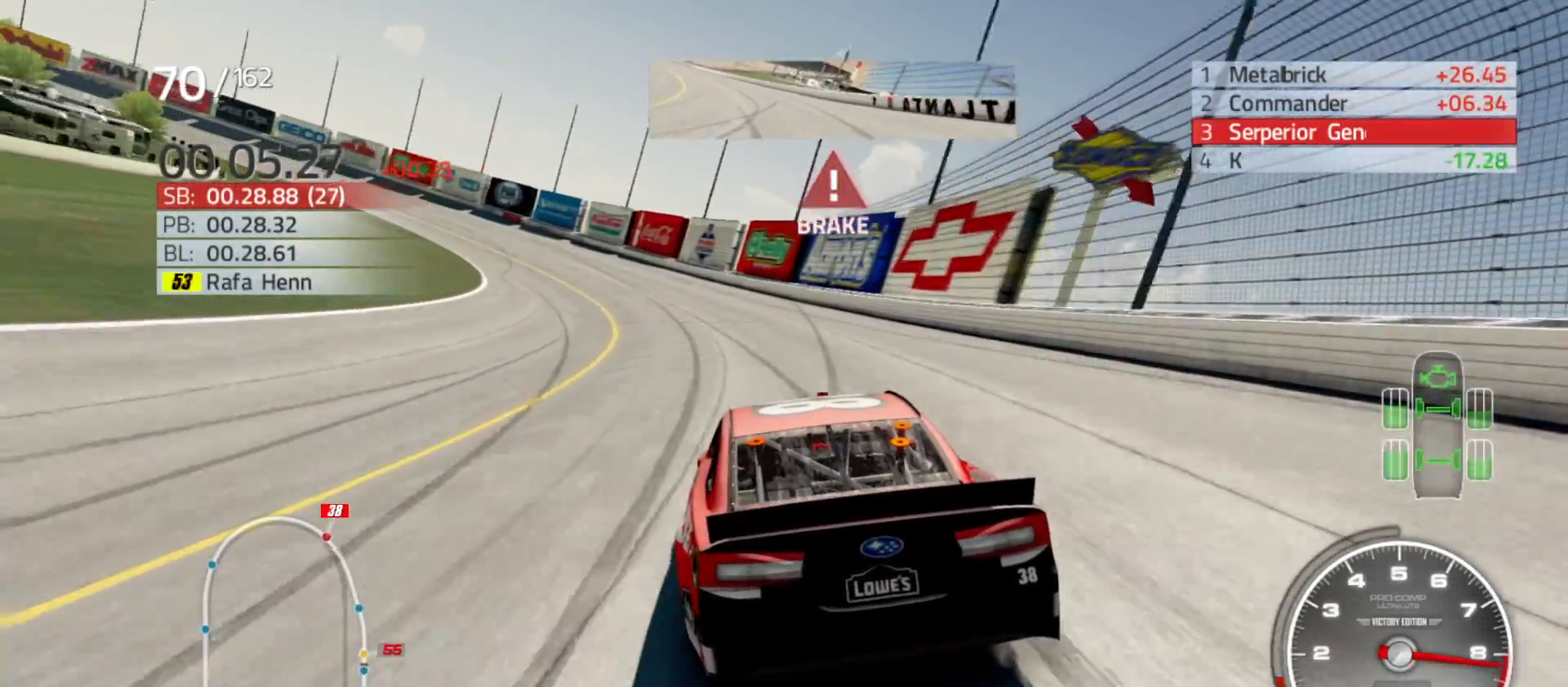
{"buttons": [], "left_stick": "left", "right_stick": "center", "events": [[100, "L2", "down"], [233, "L2", "up"]]}
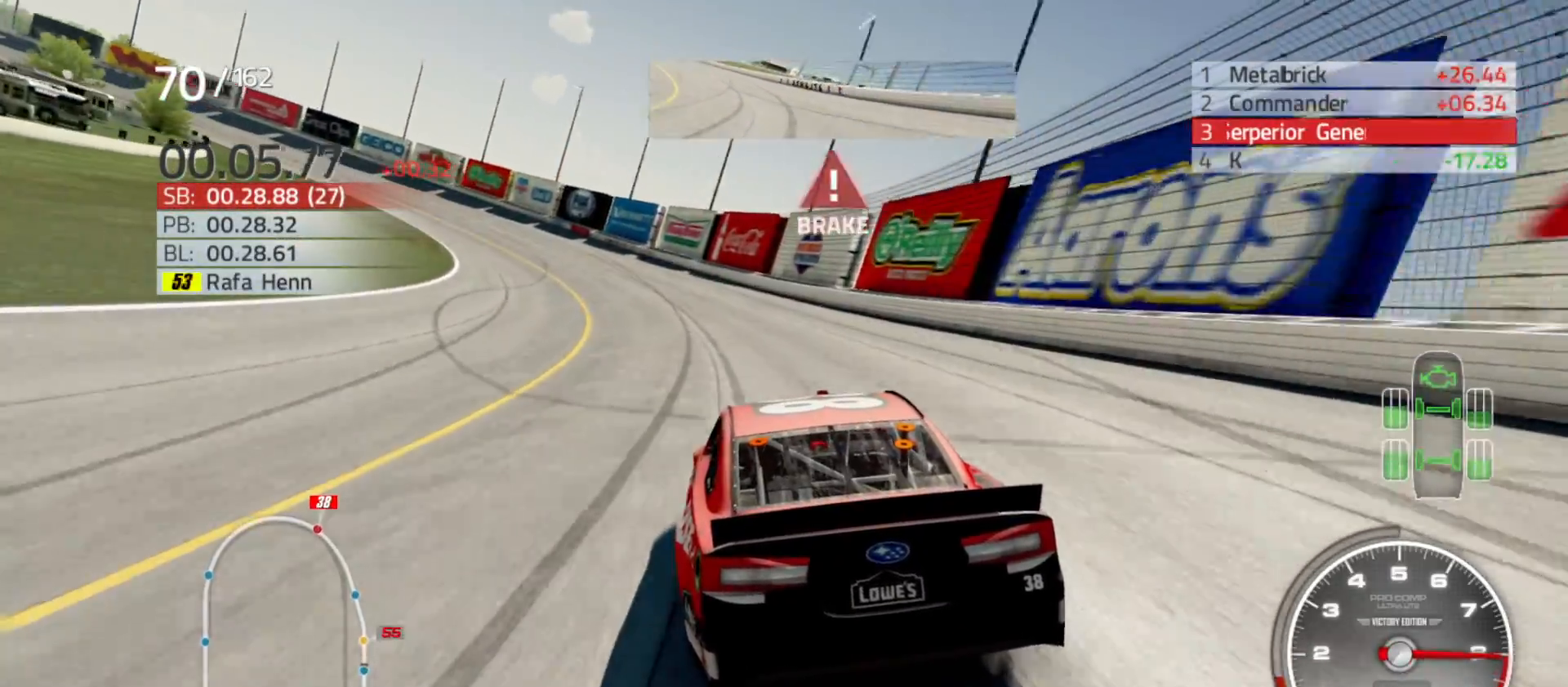
{"buttons": [], "left_stick": "left", "right_stick": "center", "events": []}
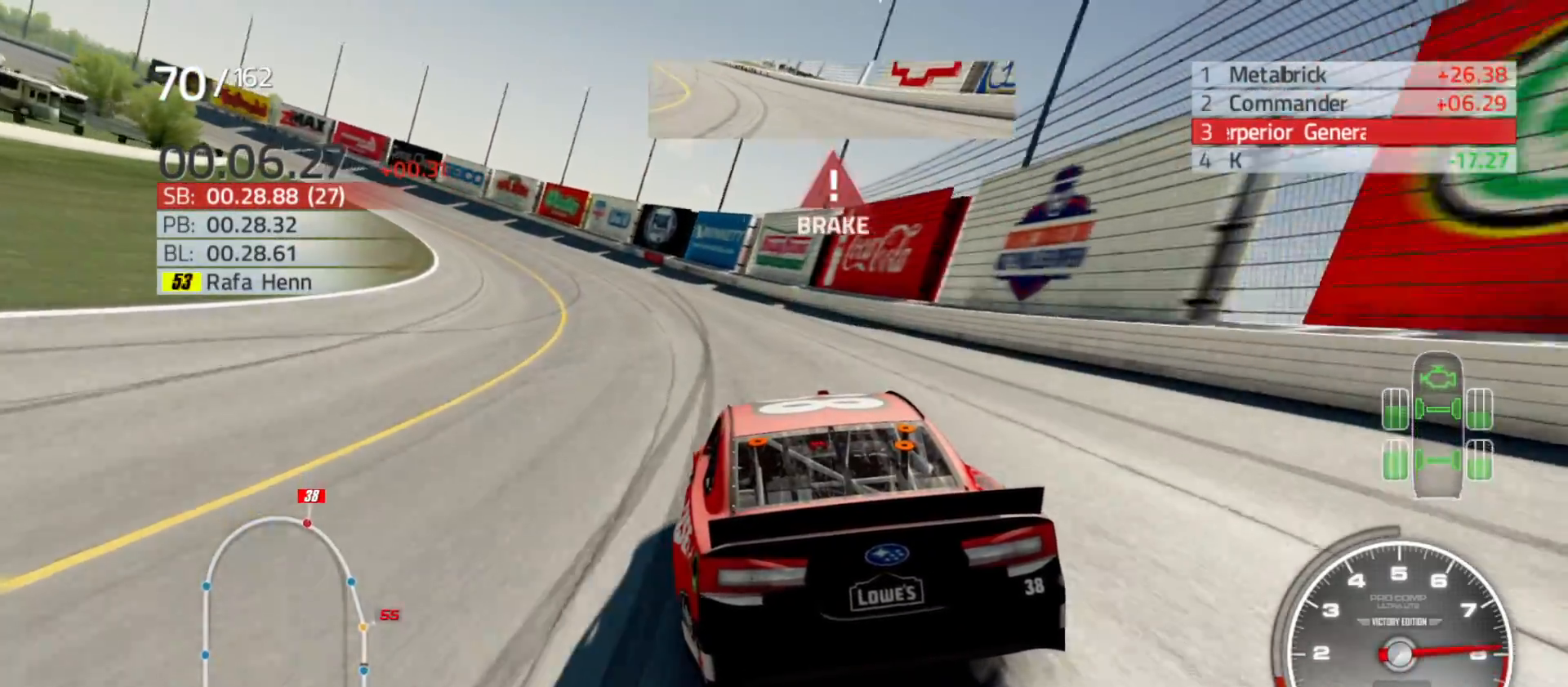
{"buttons": [], "left_stick": "left", "right_stick": "center", "events": []}
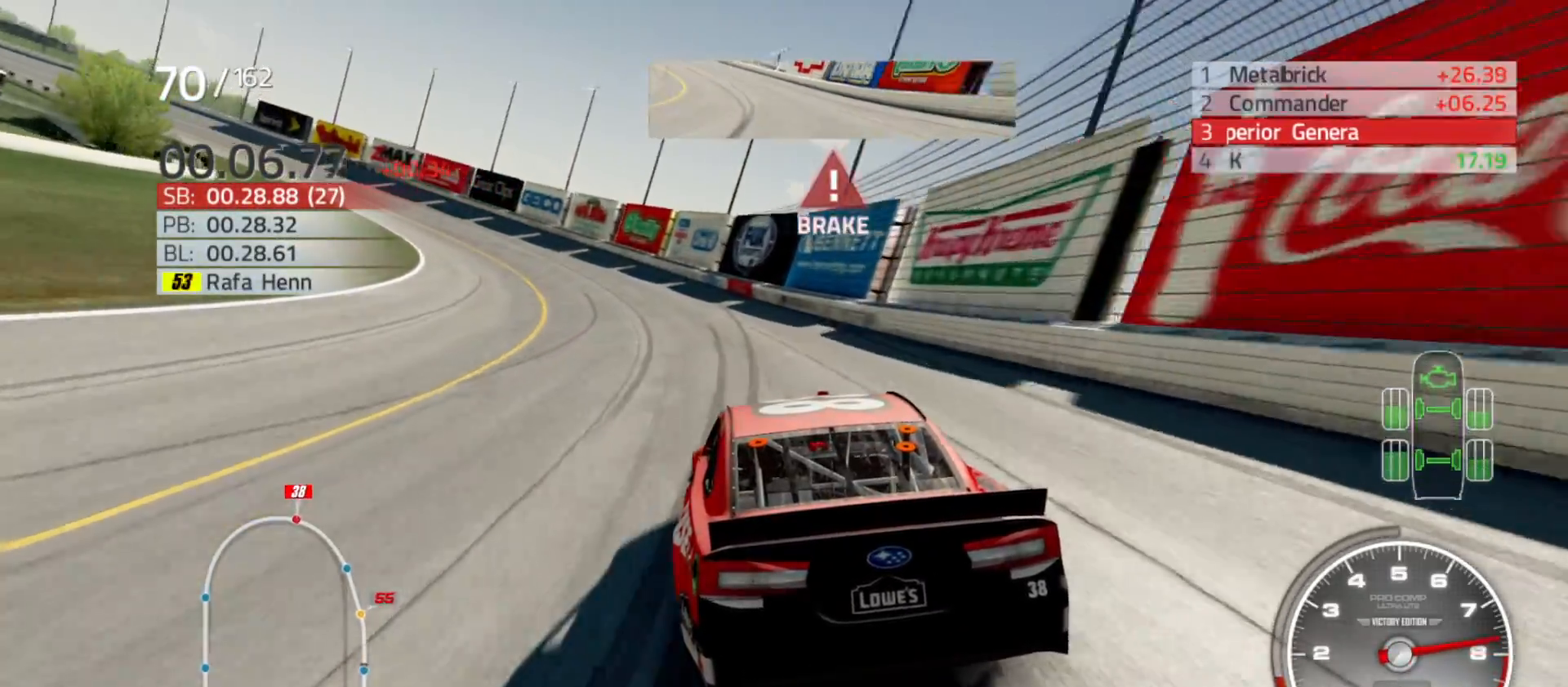
{"buttons": ["R2"], "left_stick": "left", "right_stick": "center", "events": [[383, "R2", "down"]]}
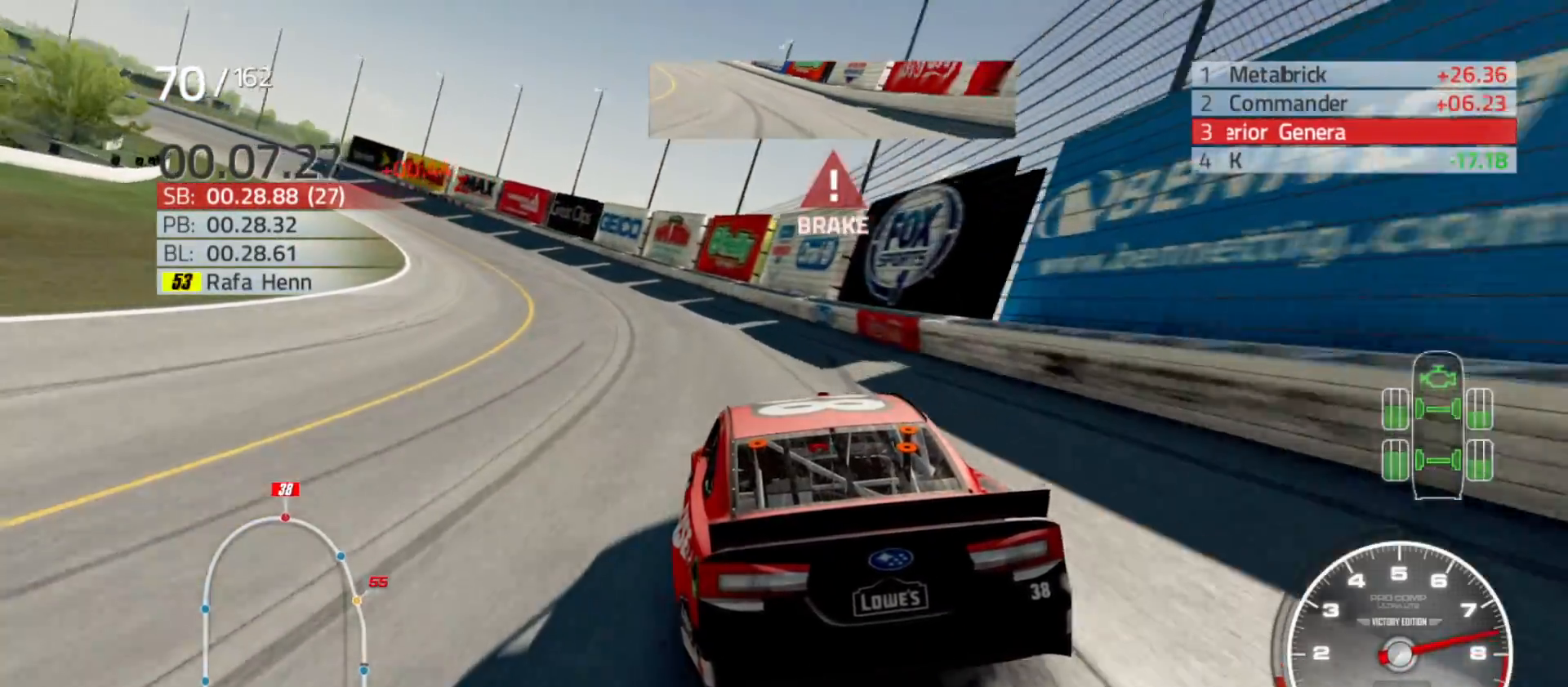
{"buttons": ["R2"], "left_stick": "left", "right_stick": "center", "events": []}
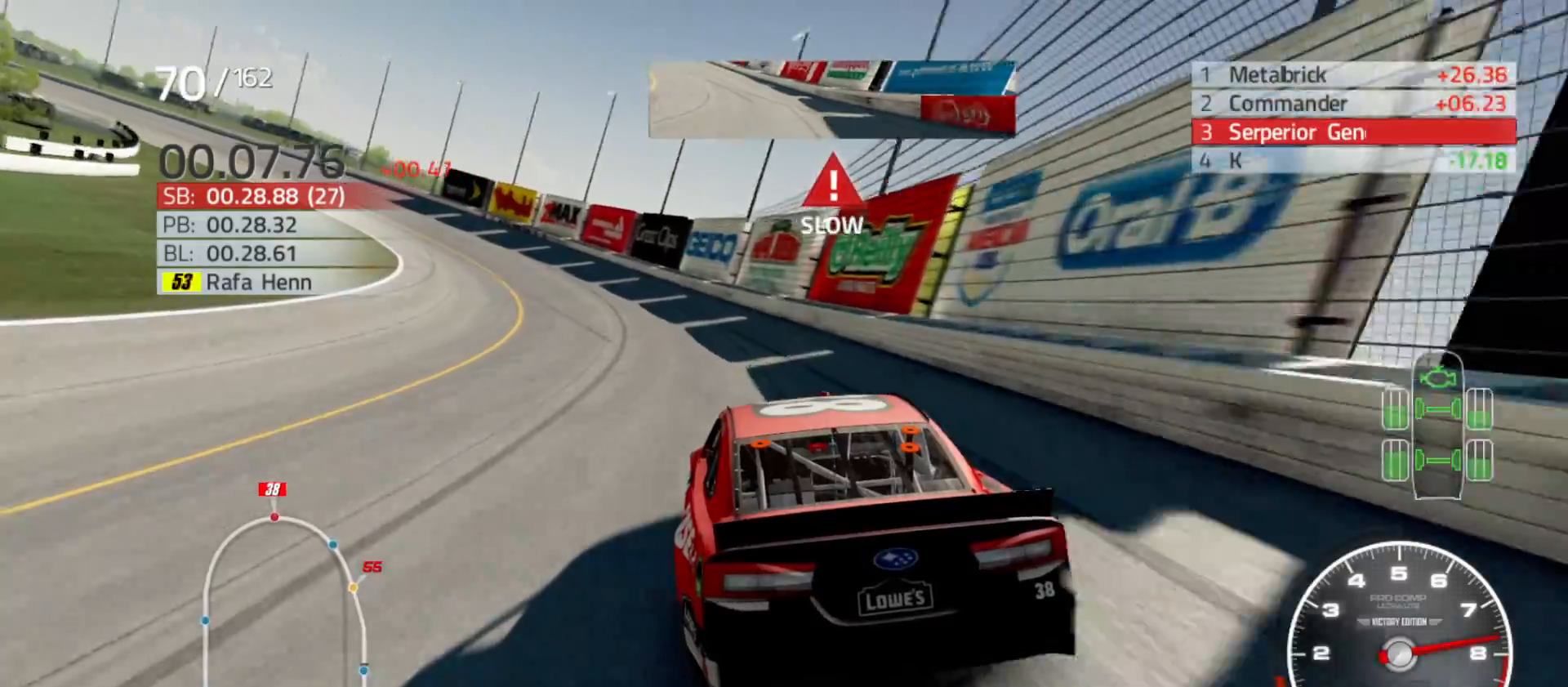
{"buttons": [], "left_stick": "left", "right_stick": "center", "events": [[200, "R2", "up"]]}
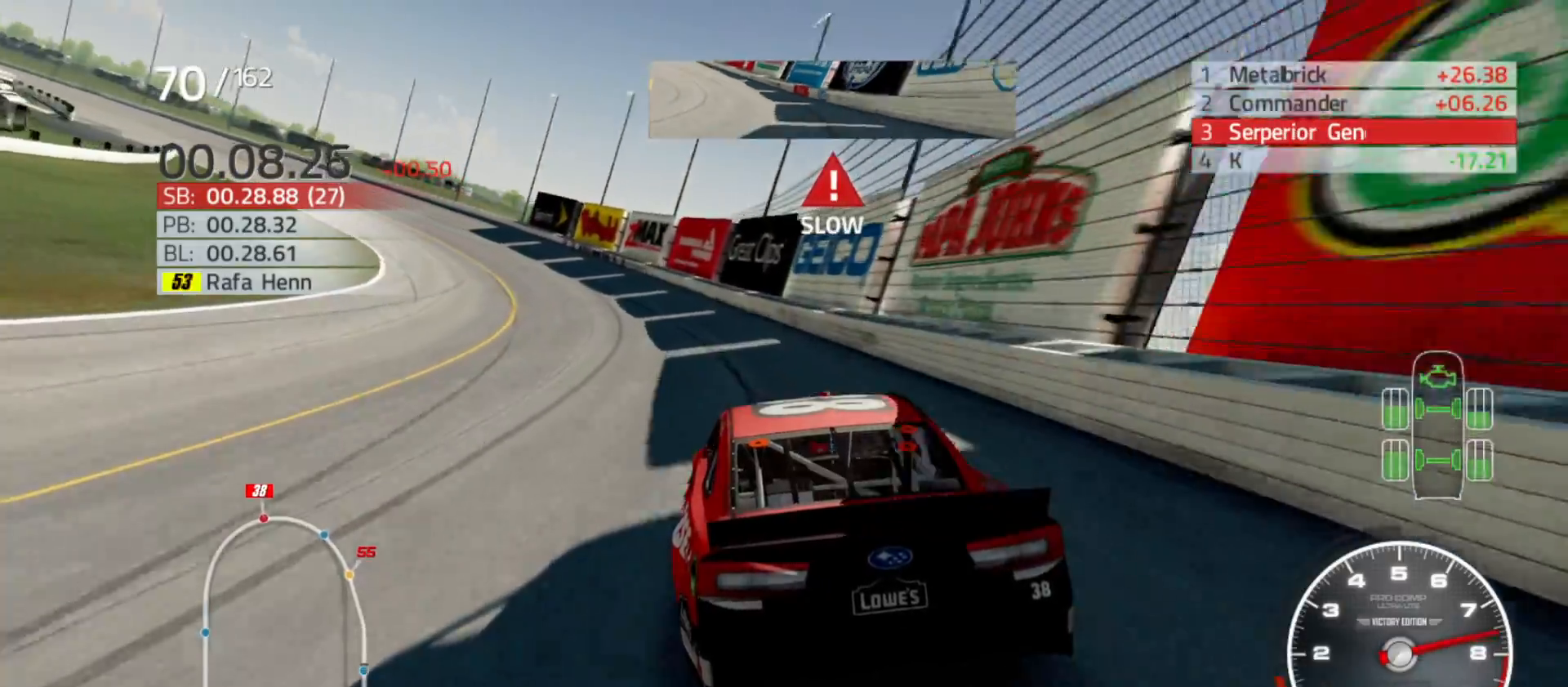
{"buttons": [], "left_stick": "left", "right_stick": "center", "events": []}
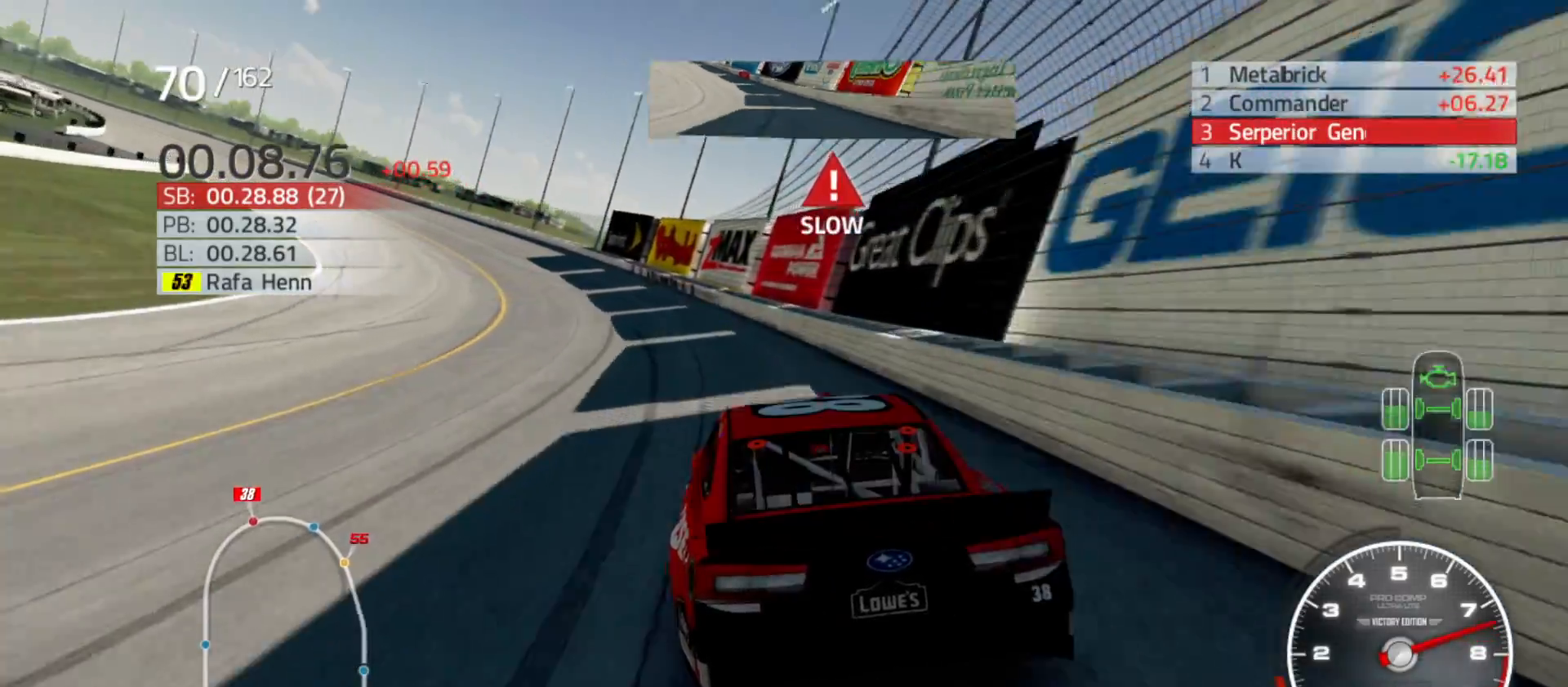
{"buttons": ["R2"], "left_stick": "left", "right_stick": "center", "events": [[383, "R2", "down"]]}
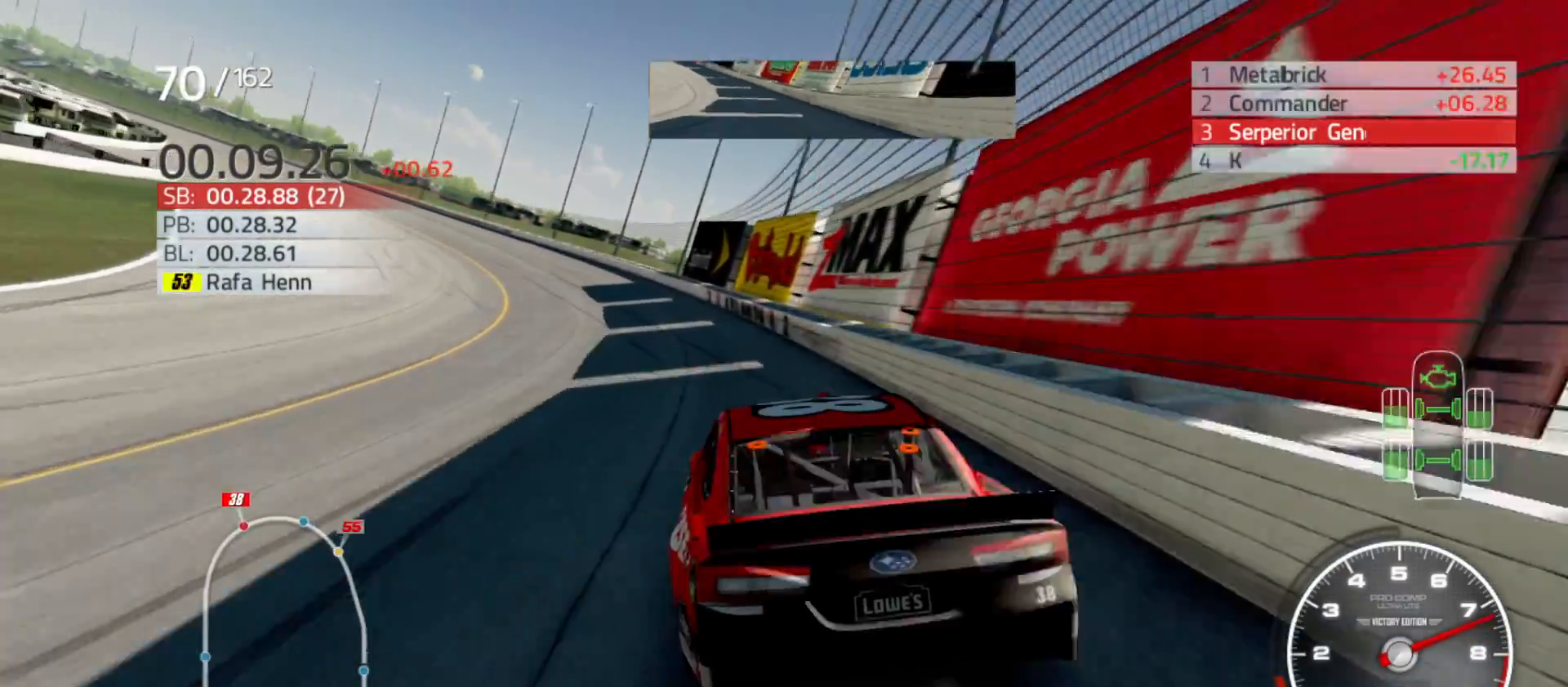
{"buttons": ["R2"], "left_stick": "left", "right_stick": "center", "events": []}
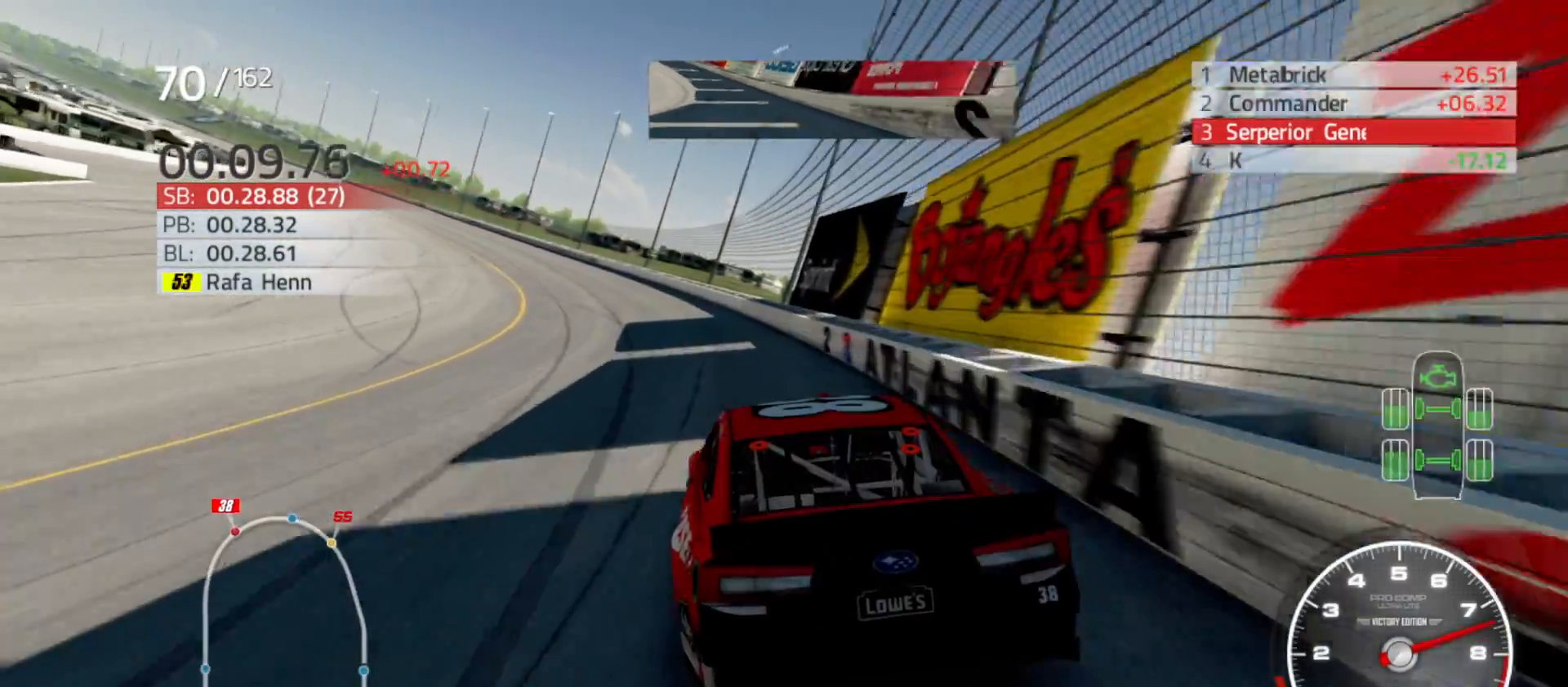
{"buttons": ["R2"], "left_stick": "left", "right_stick": "center", "events": []}
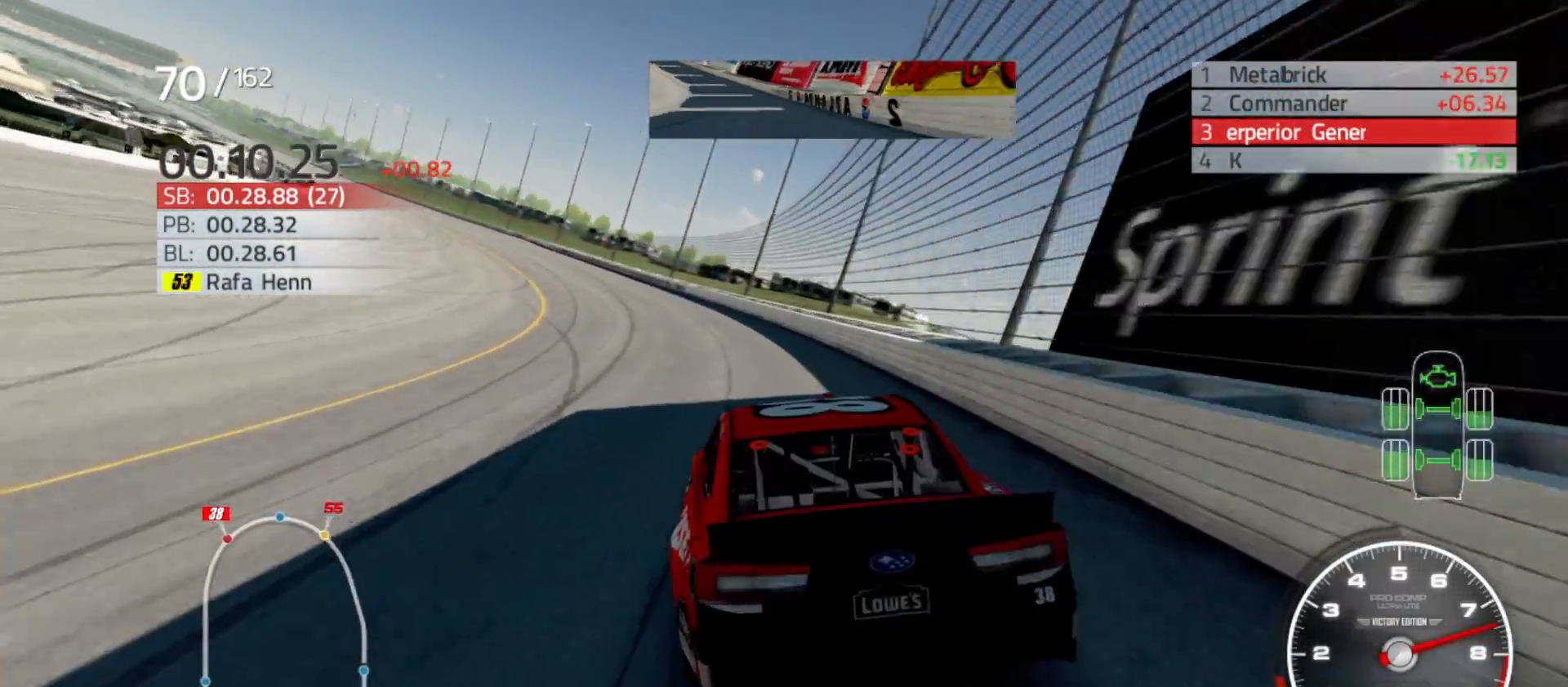
{"buttons": ["R2"], "left_stick": "left", "right_stick": "center", "events": []}
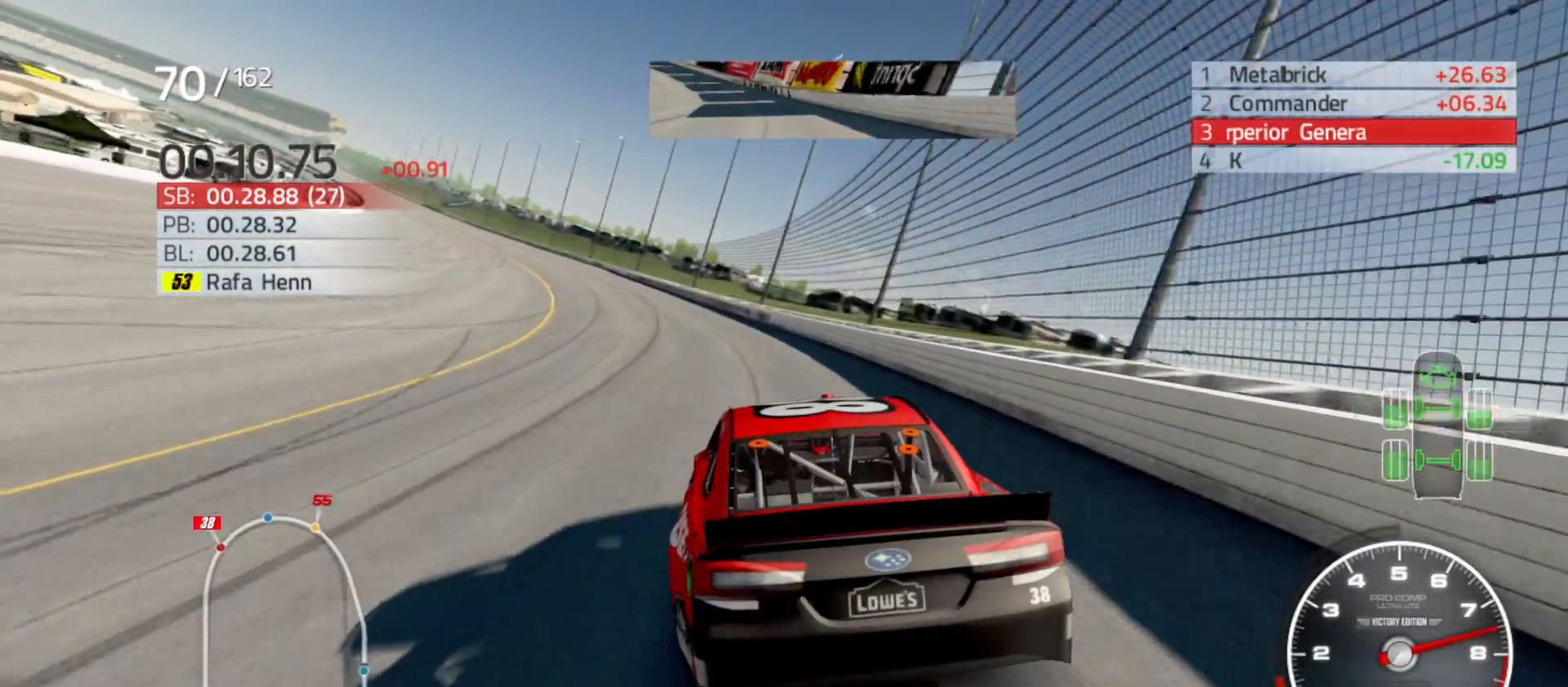
{"buttons": ["R2"], "left_stick": "left", "right_stick": "center", "events": []}
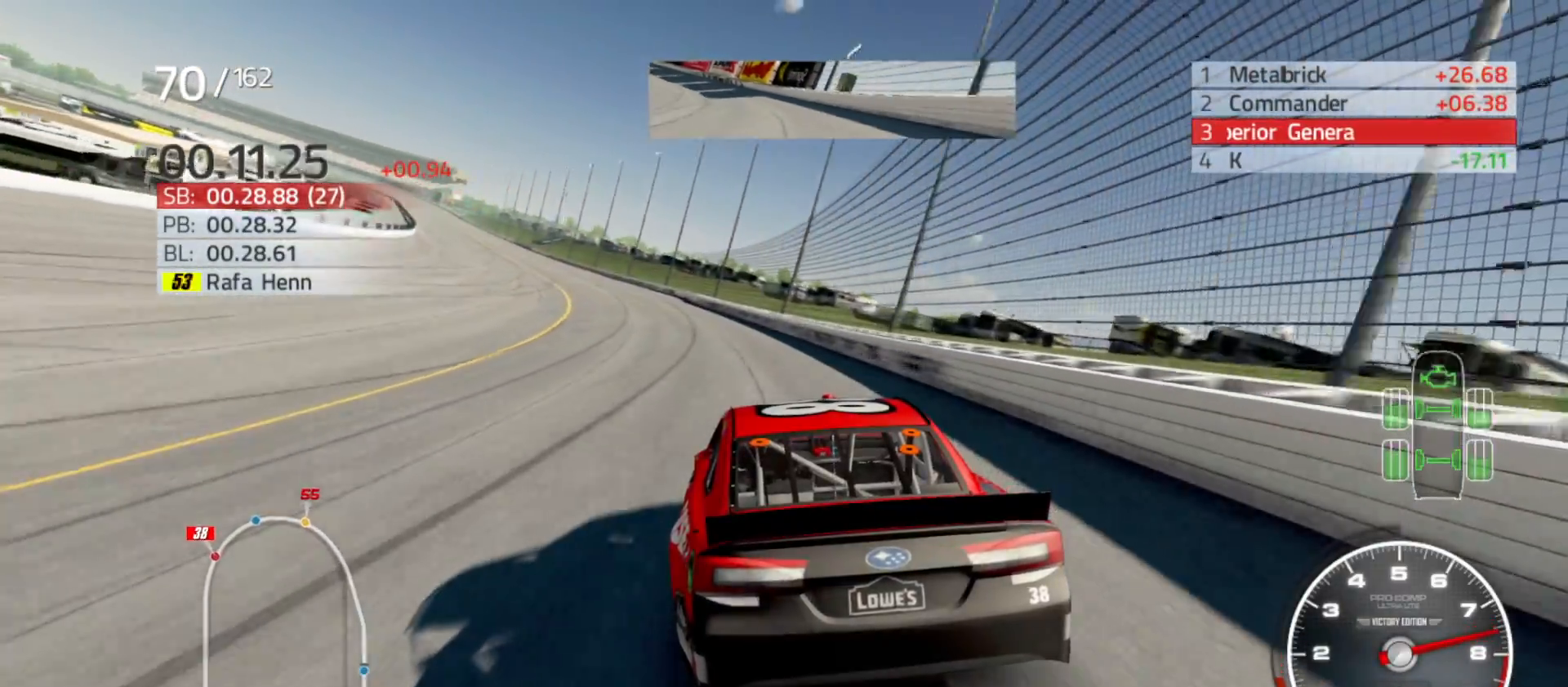
{"buttons": ["R2"], "left_stick": "left", "right_stick": "center", "events": []}